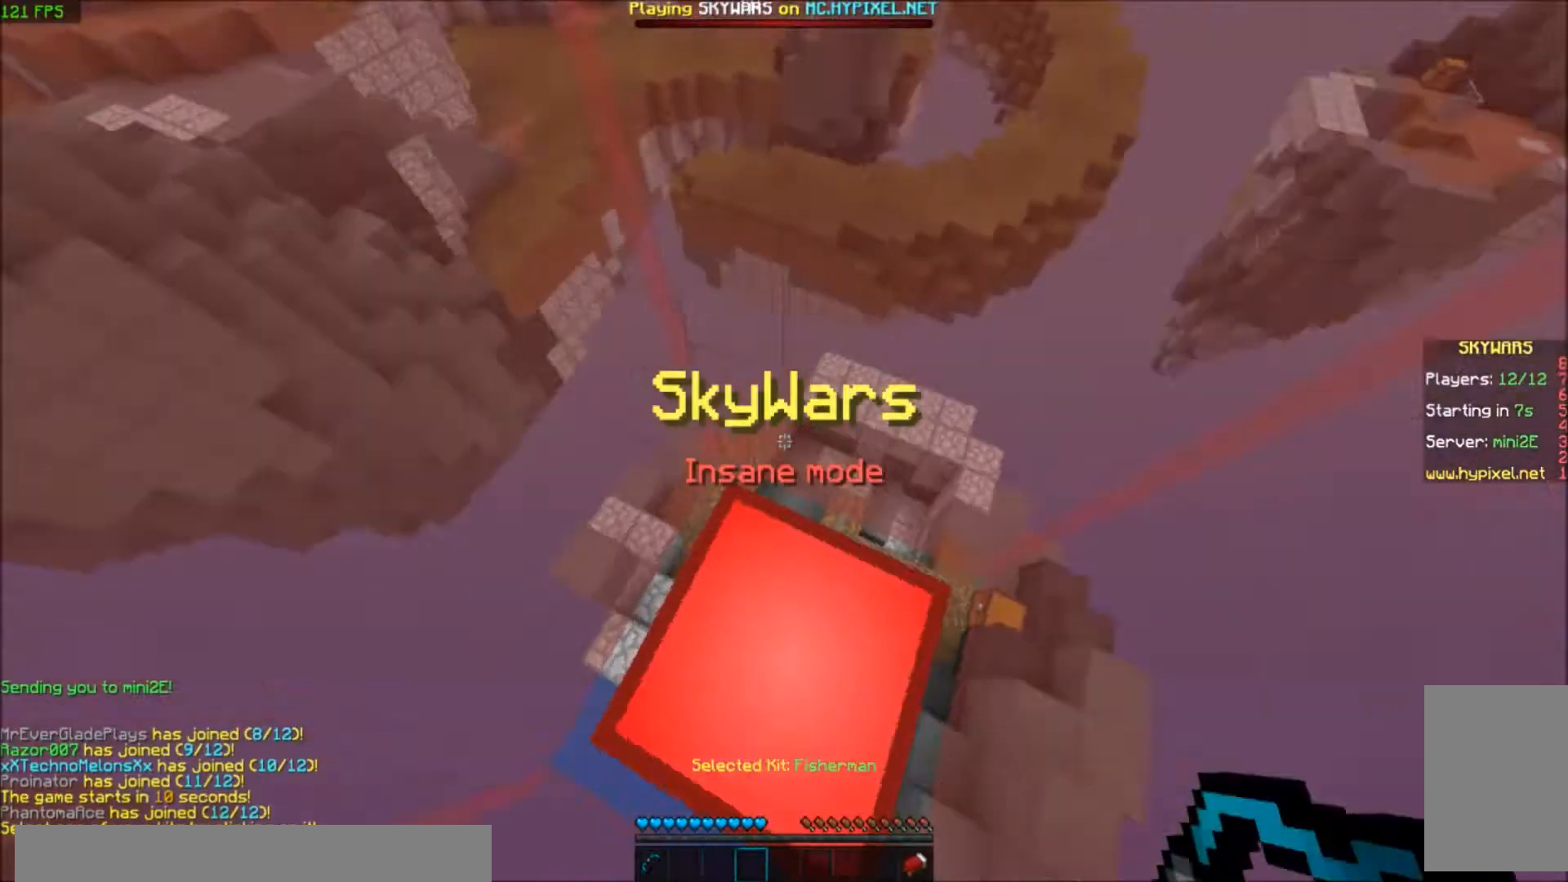
Gameplay with keyboard; each line is a JSON object with the keys held at the frame after it. "events" lists presses ("down") and releases ("up") of "a", "d", "s" and "w" between this image and that frame as [ms after this image, input, new state], when the widget could be followed in between. No other keys are recorded. Mouse input is not recorded.
{"keys": ["a"], "events": [[100, "s", "down"], [300, "a", "down"], [367, "s", "up"]]}
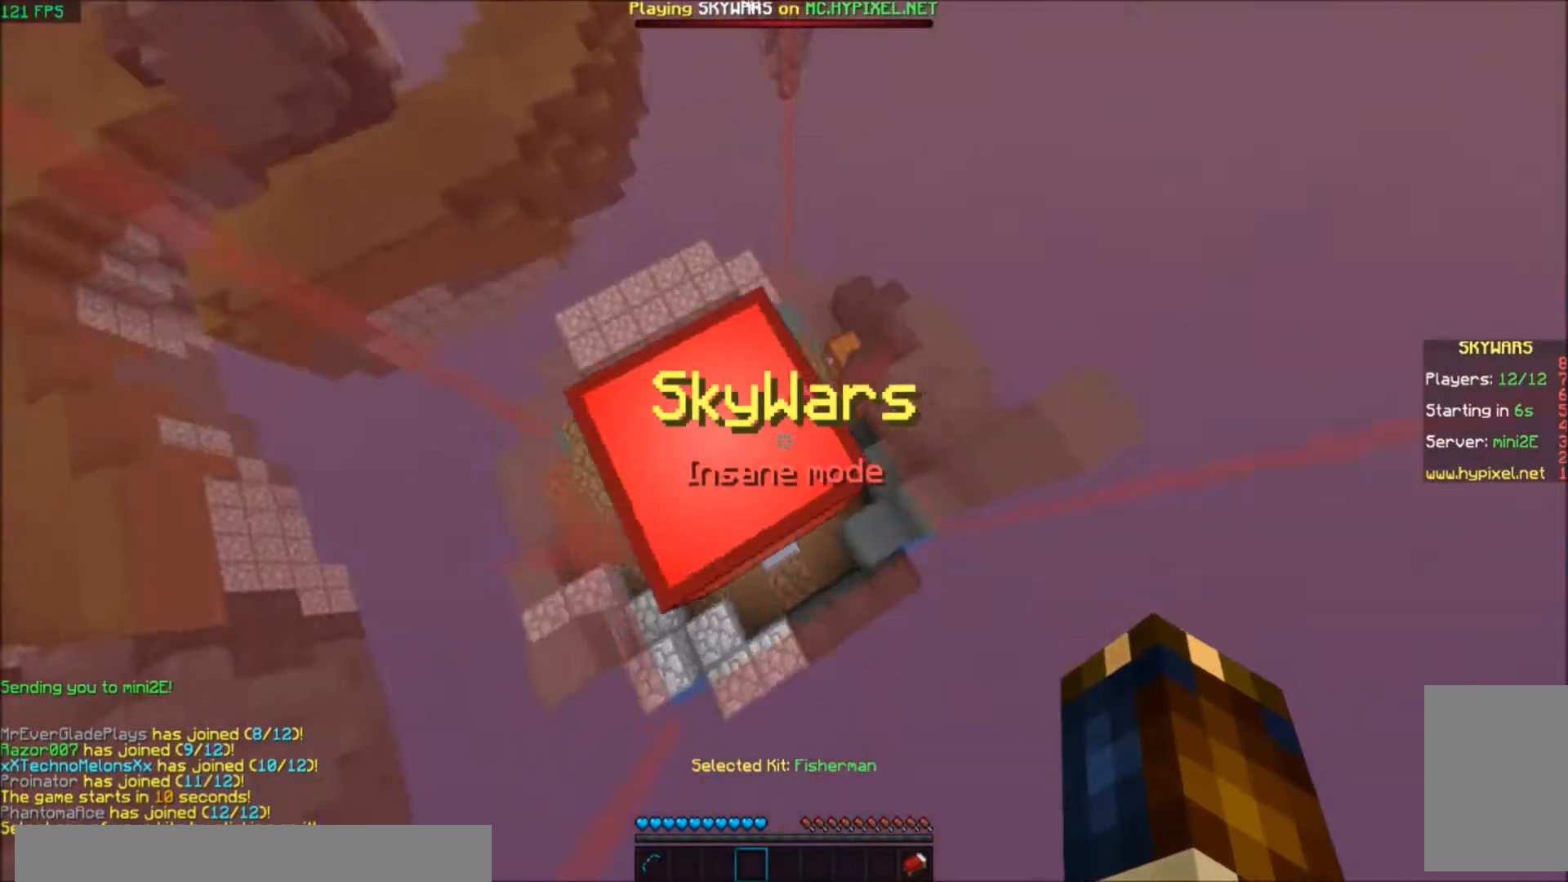
{"keys": ["d"], "events": [[134, "a", "up"], [501, "d", "down"]]}
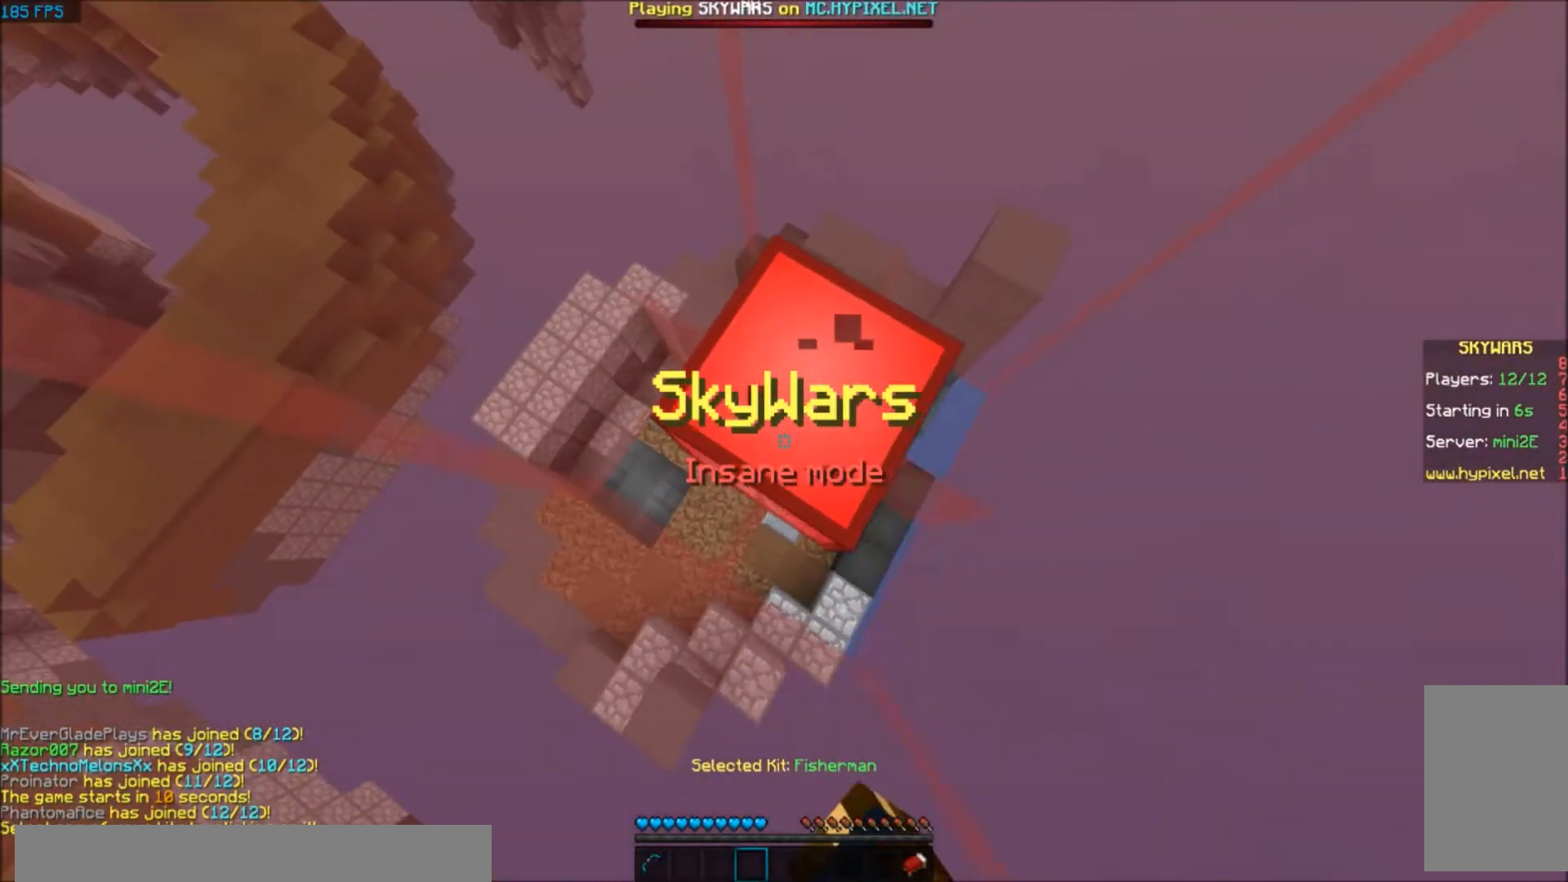
{"keys": ["a"], "events": [[233, "d", "up"], [400, "a", "down"]]}
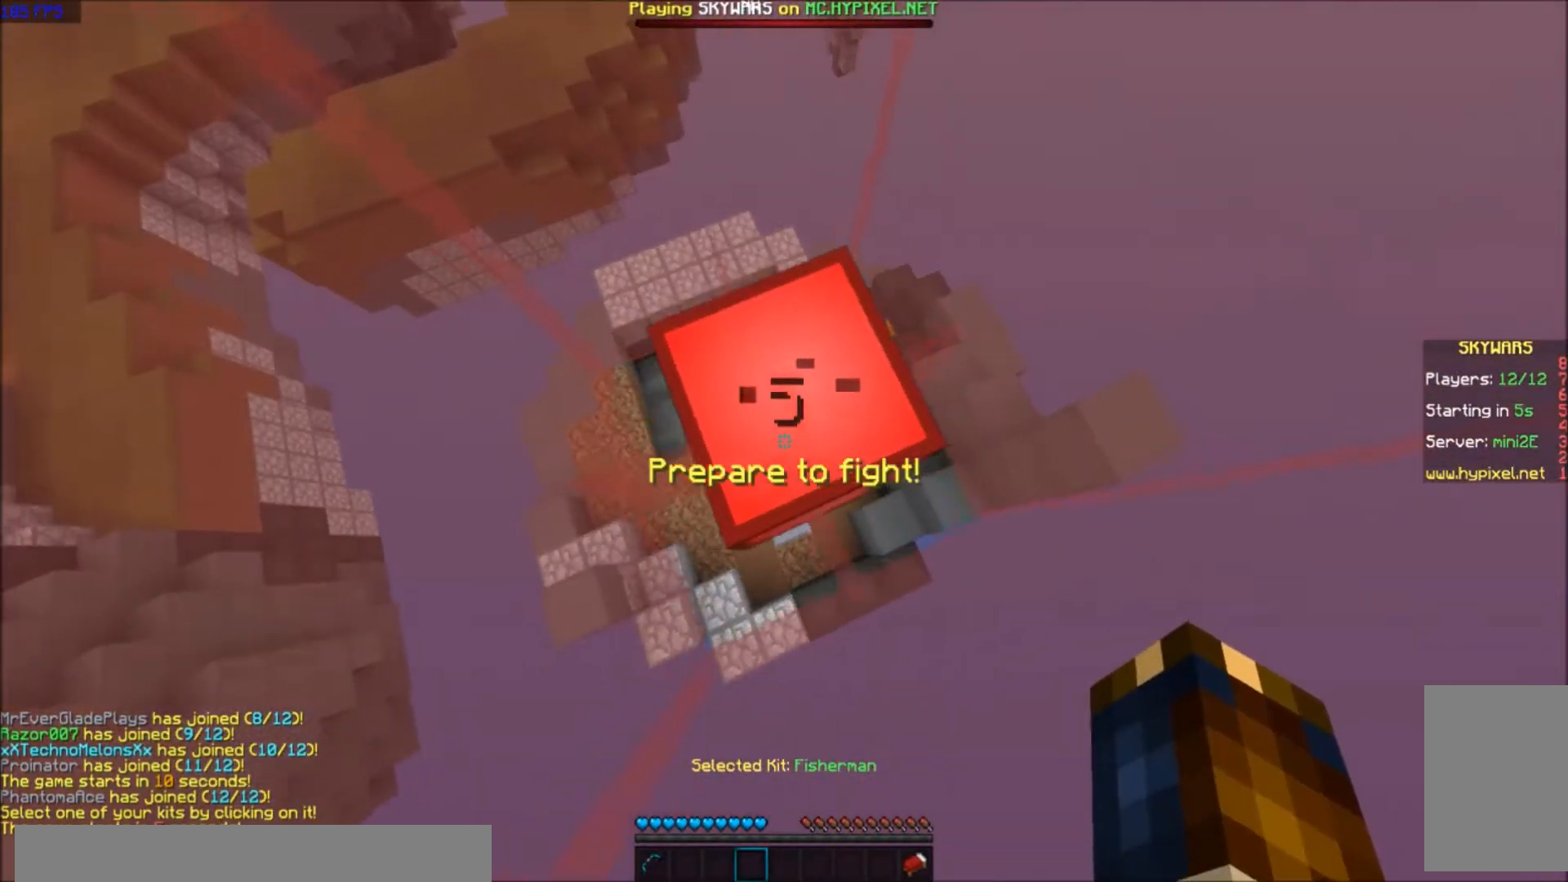
{"keys": ["d"], "events": [[167, "a", "up"], [201, "d", "down"]]}
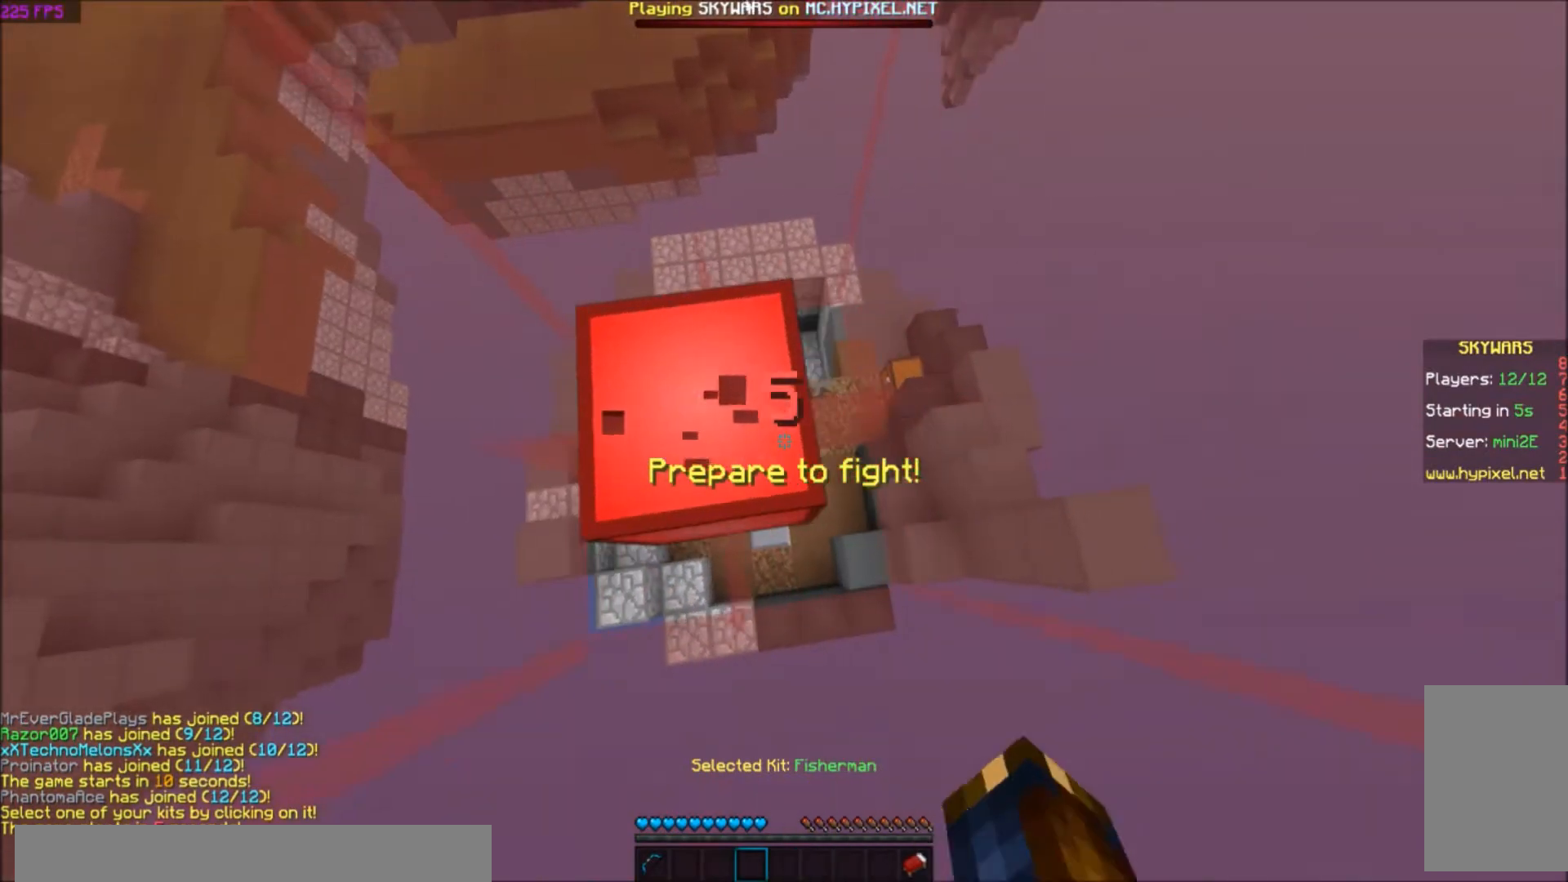
{"keys": ["a"], "events": [[33, "d", "up"], [33, "s", "down"], [233, "a", "down"], [300, "s", "up"]]}
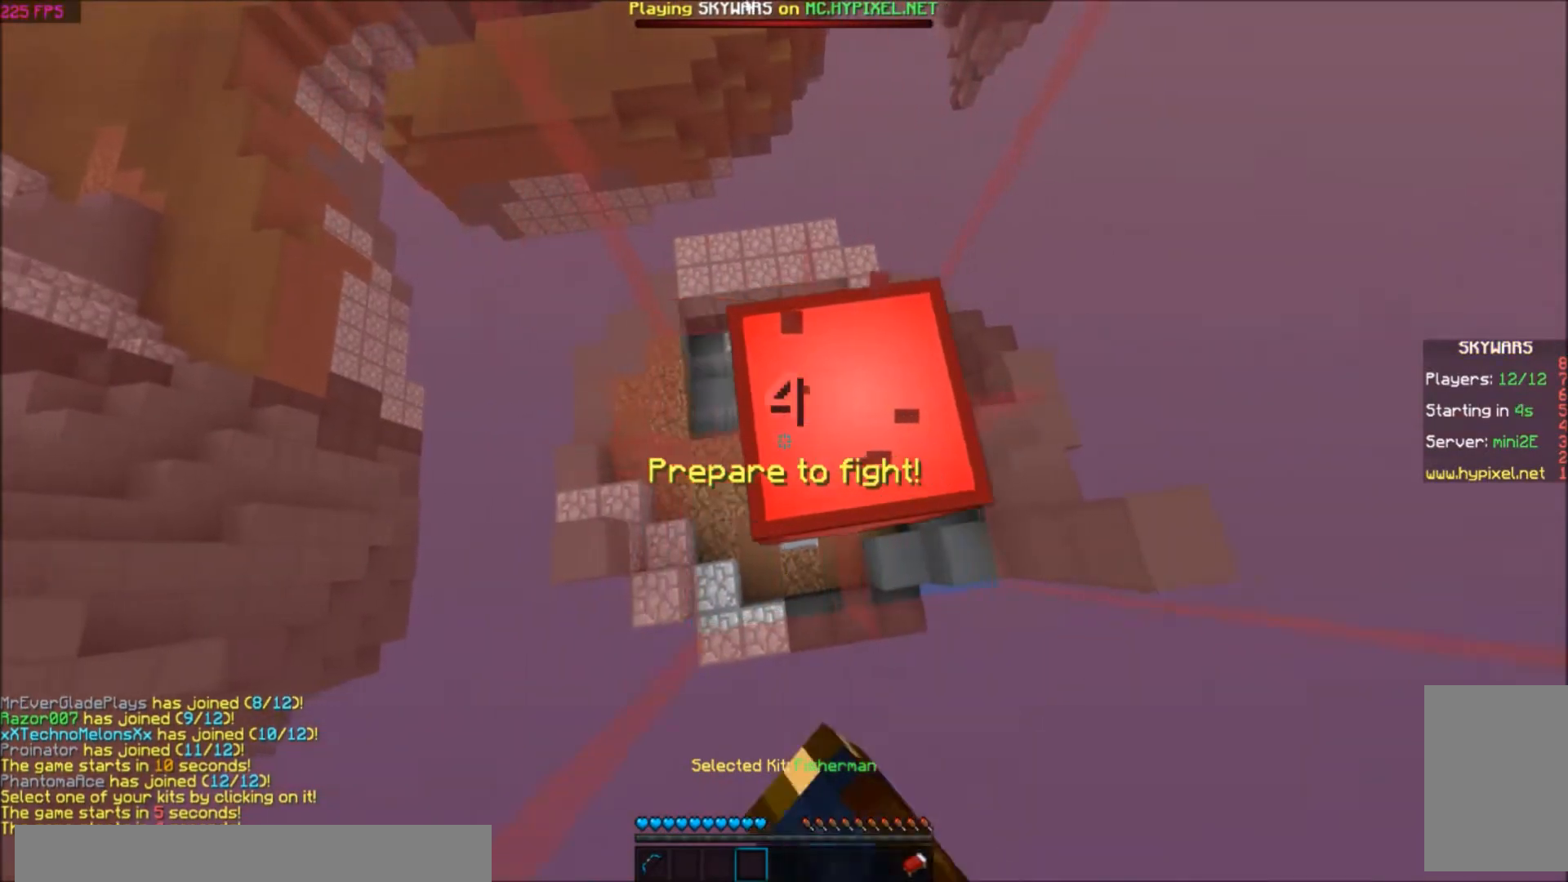
{"keys": ["a"], "events": [[67, "a", "up"], [67, "d", "down"], [67, "w", "down"], [100, "w", "up"], [267, "s", "down"], [334, "d", "up"], [367, "a", "down"], [434, "s", "up"]]}
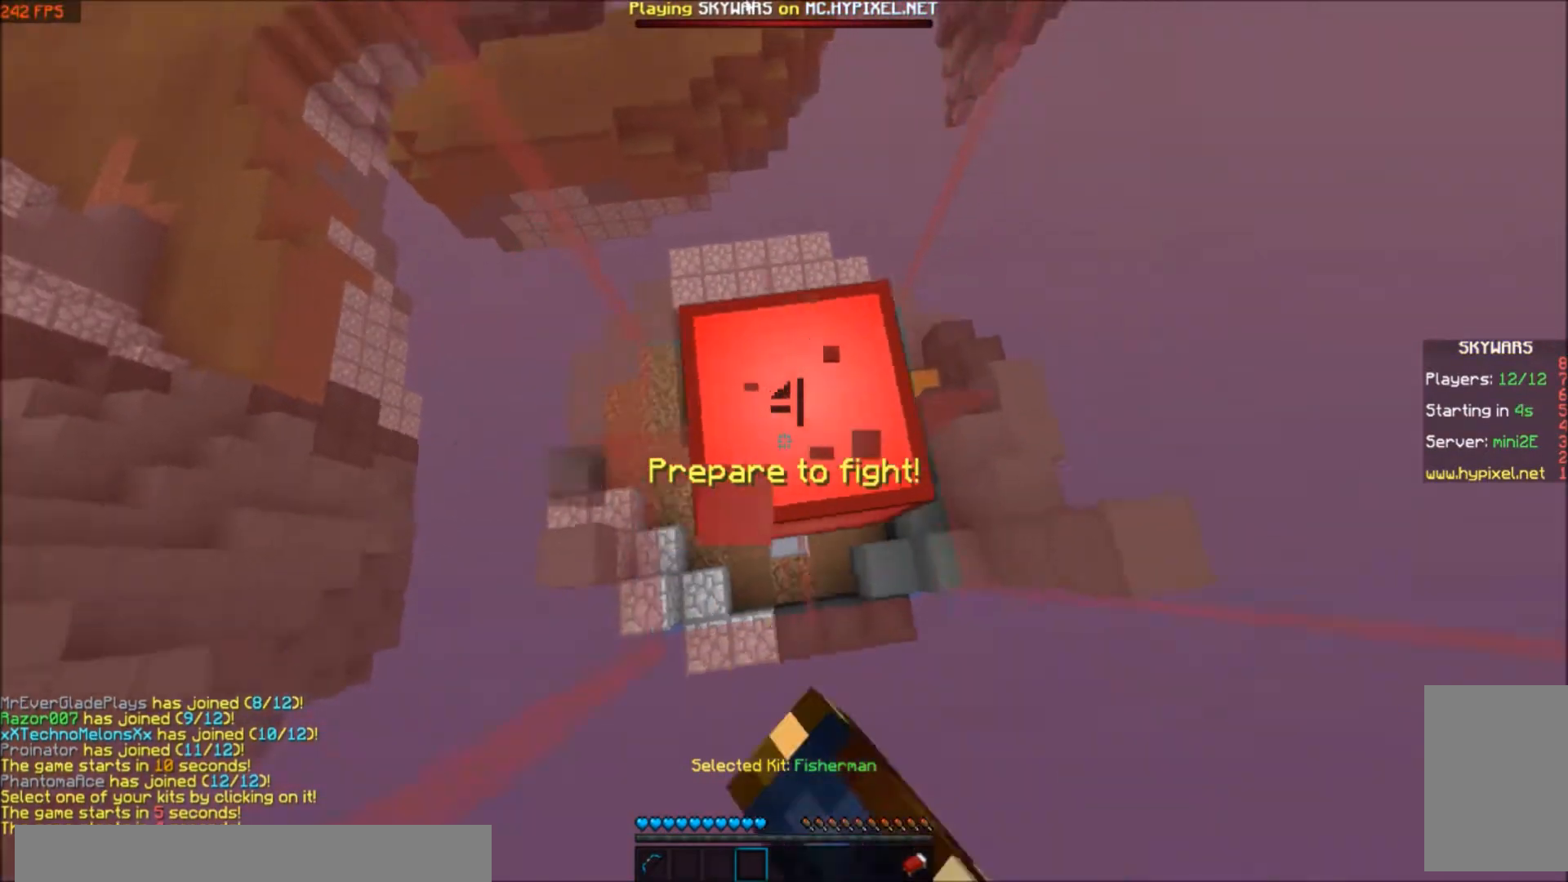
{"keys": ["d"], "events": [[133, "w", "down"], [300, "a", "up"], [300, "d", "down"], [400, "w", "up"]]}
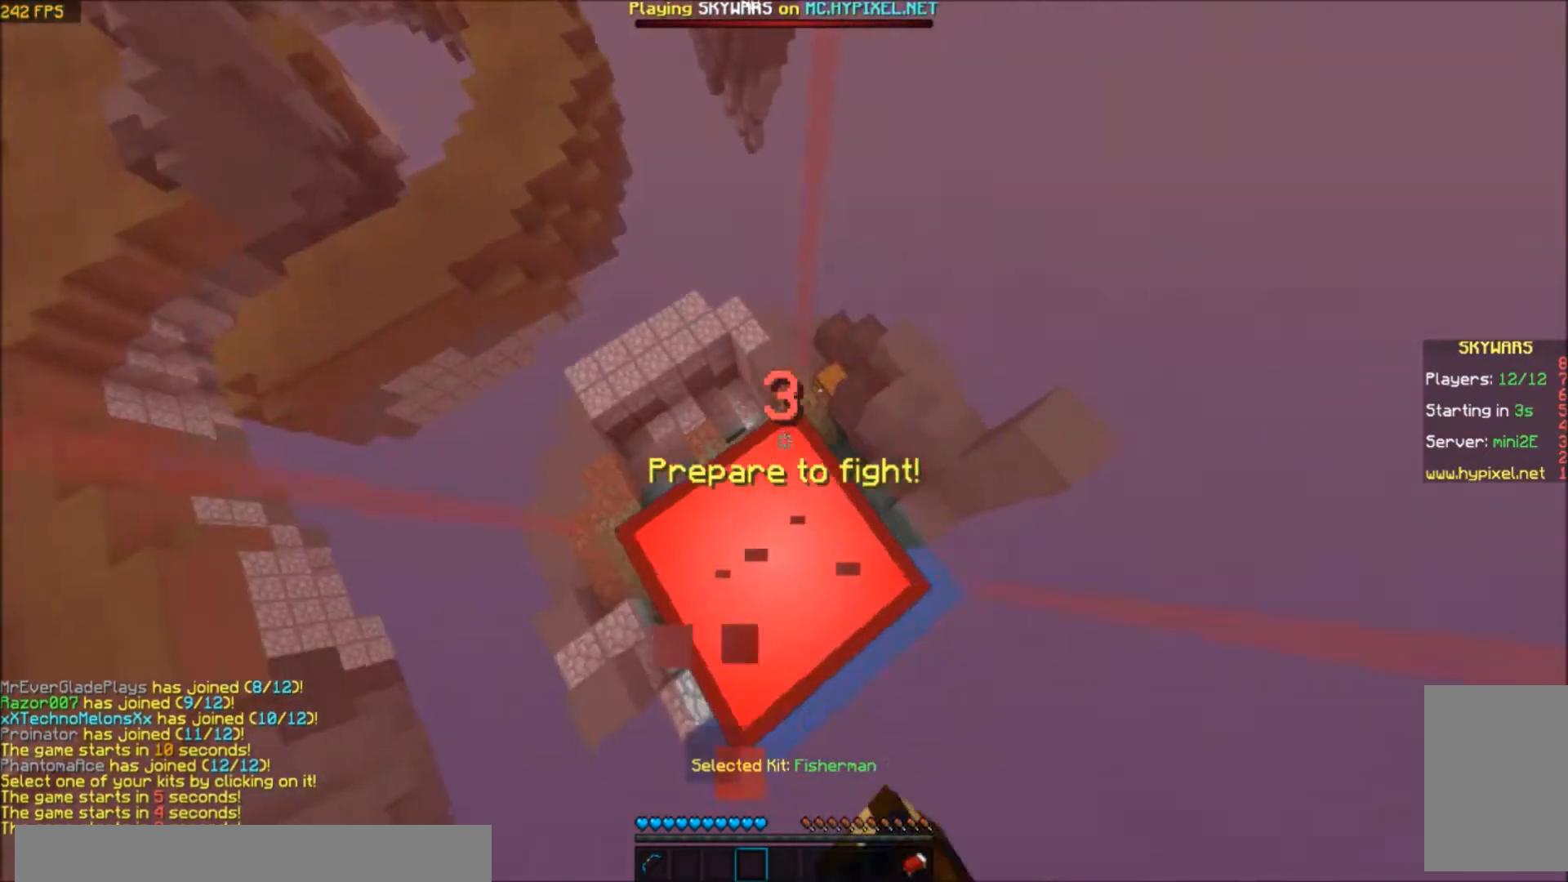
{"keys": ["s"], "events": [[167, "d", "up"], [167, "s", "down"]]}
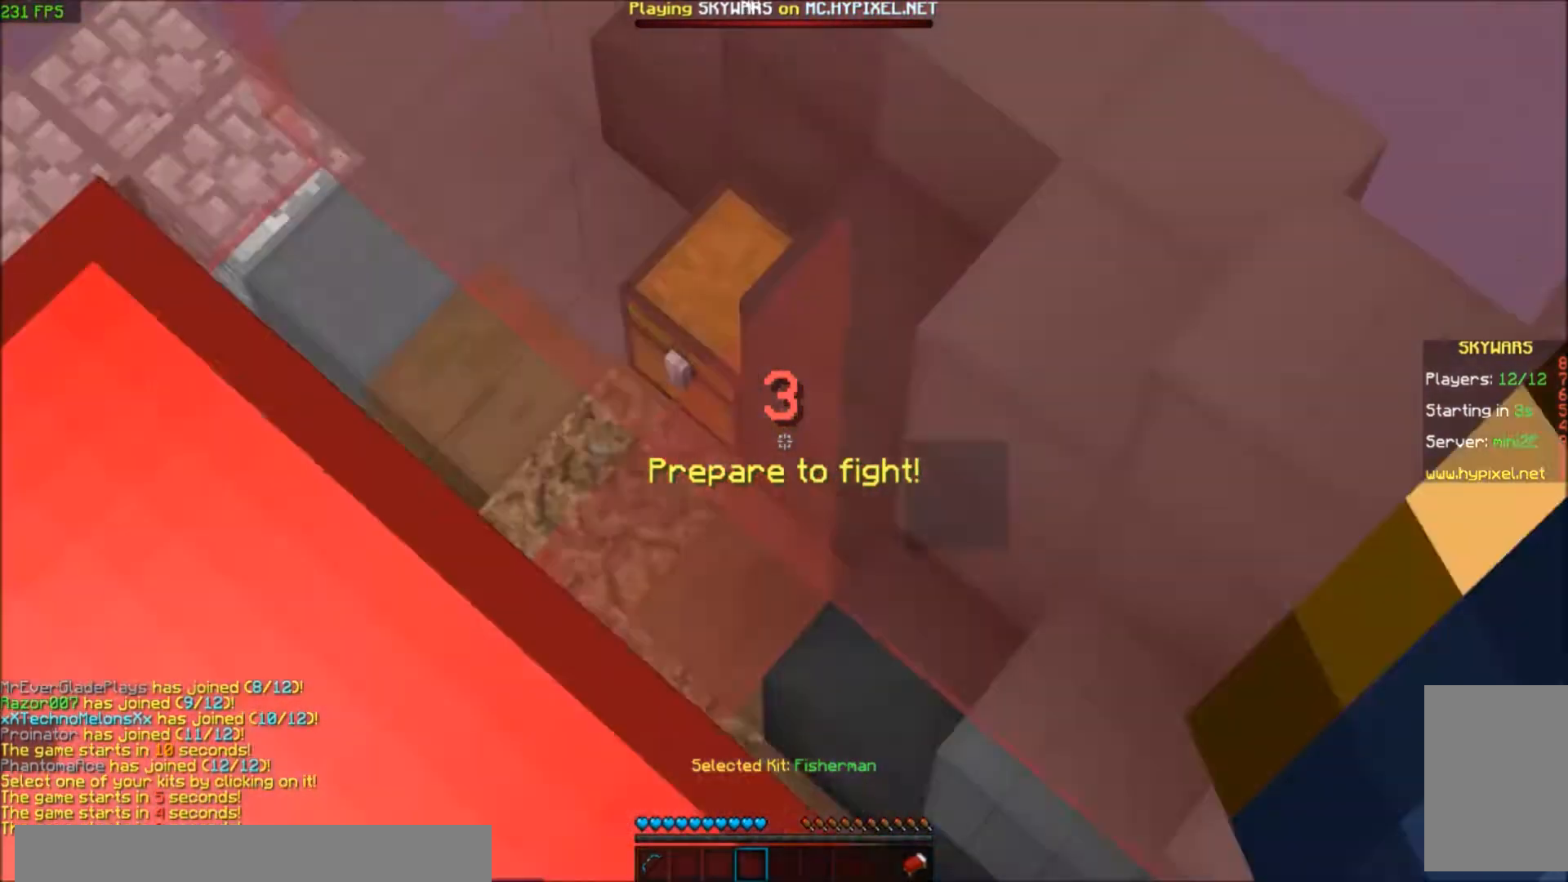
{"keys": ["a"], "events": [[333, "s", "up"], [367, "a", "down"]]}
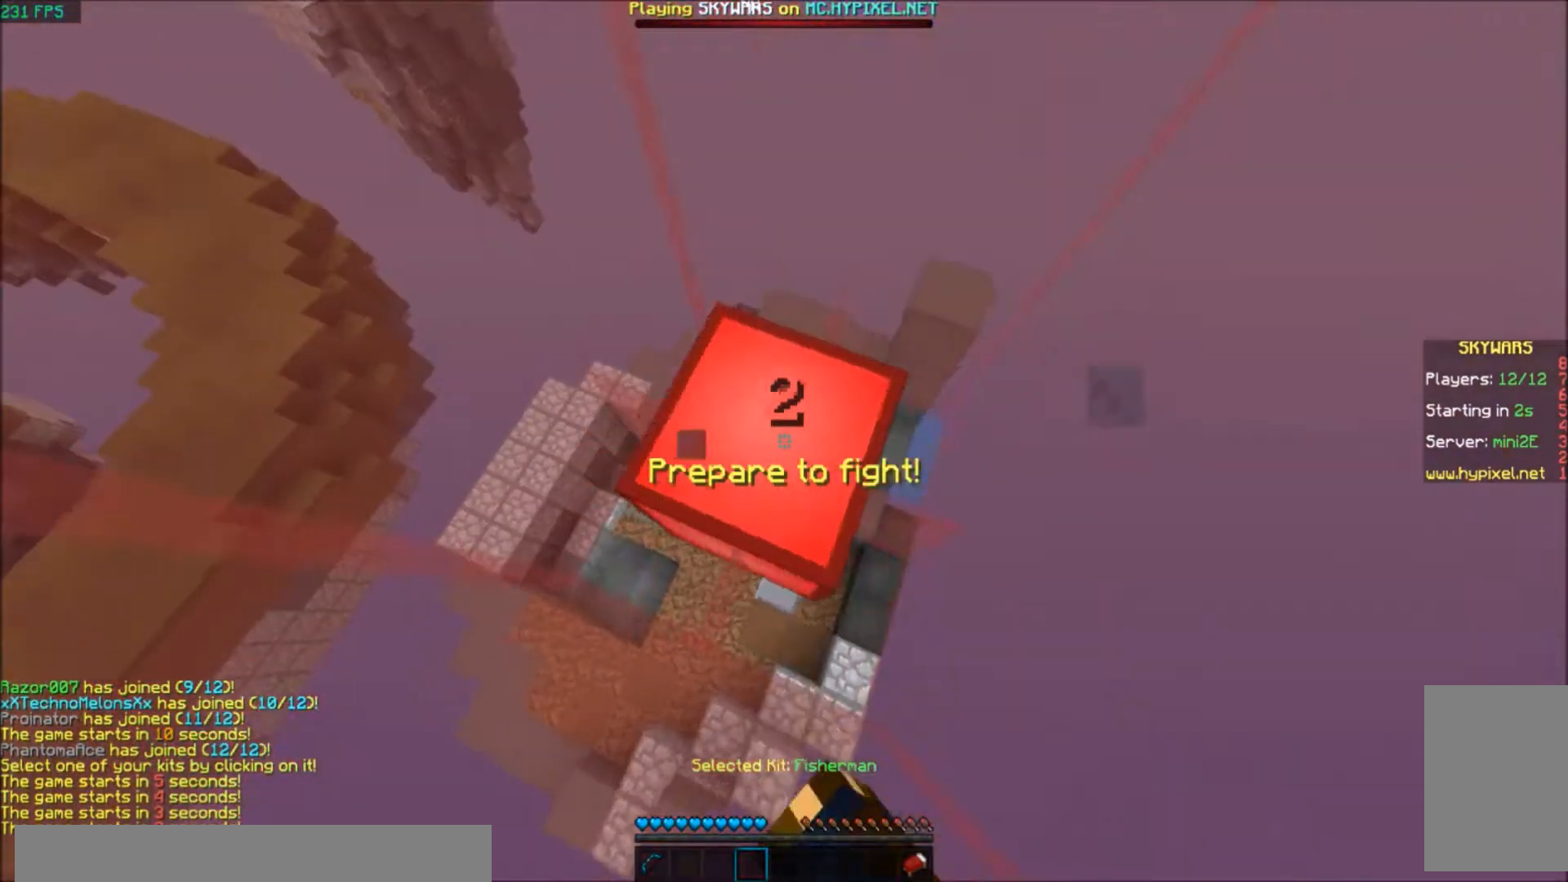
{"keys": ["a"], "events": [[100, "w", "down"], [167, "a", "up"], [234, "d", "down"], [234, "w", "up"], [434, "d", "up"], [434, "s", "down"], [501, "a", "down"], [501, "s", "up"]]}
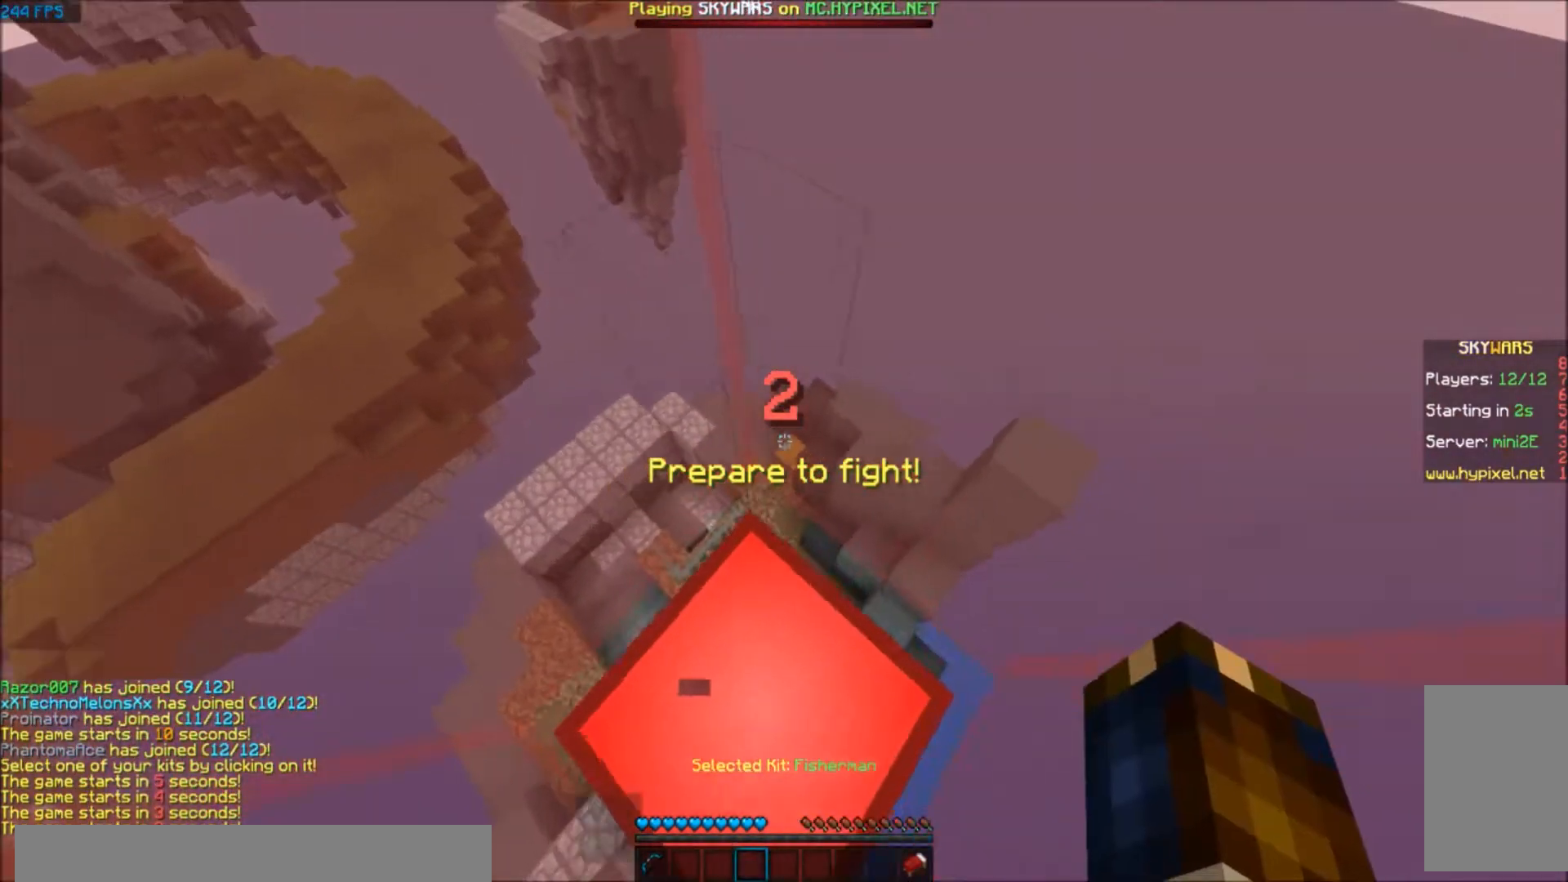
{"keys": ["w"], "events": [[233, "a", "up"], [400, "w", "down"]]}
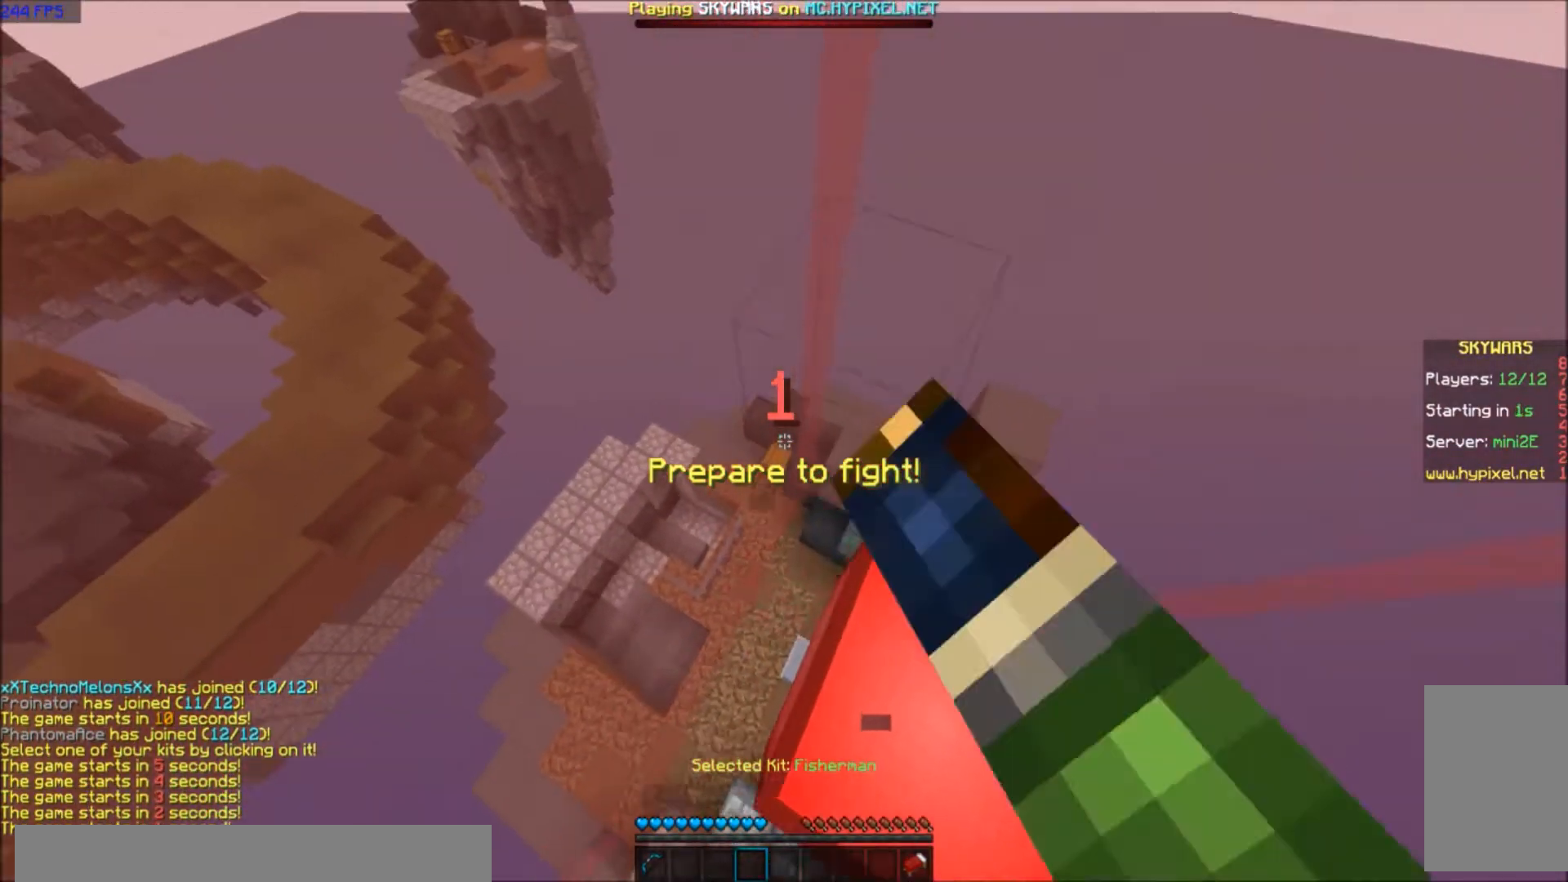
{"keys": ["w"], "events": []}
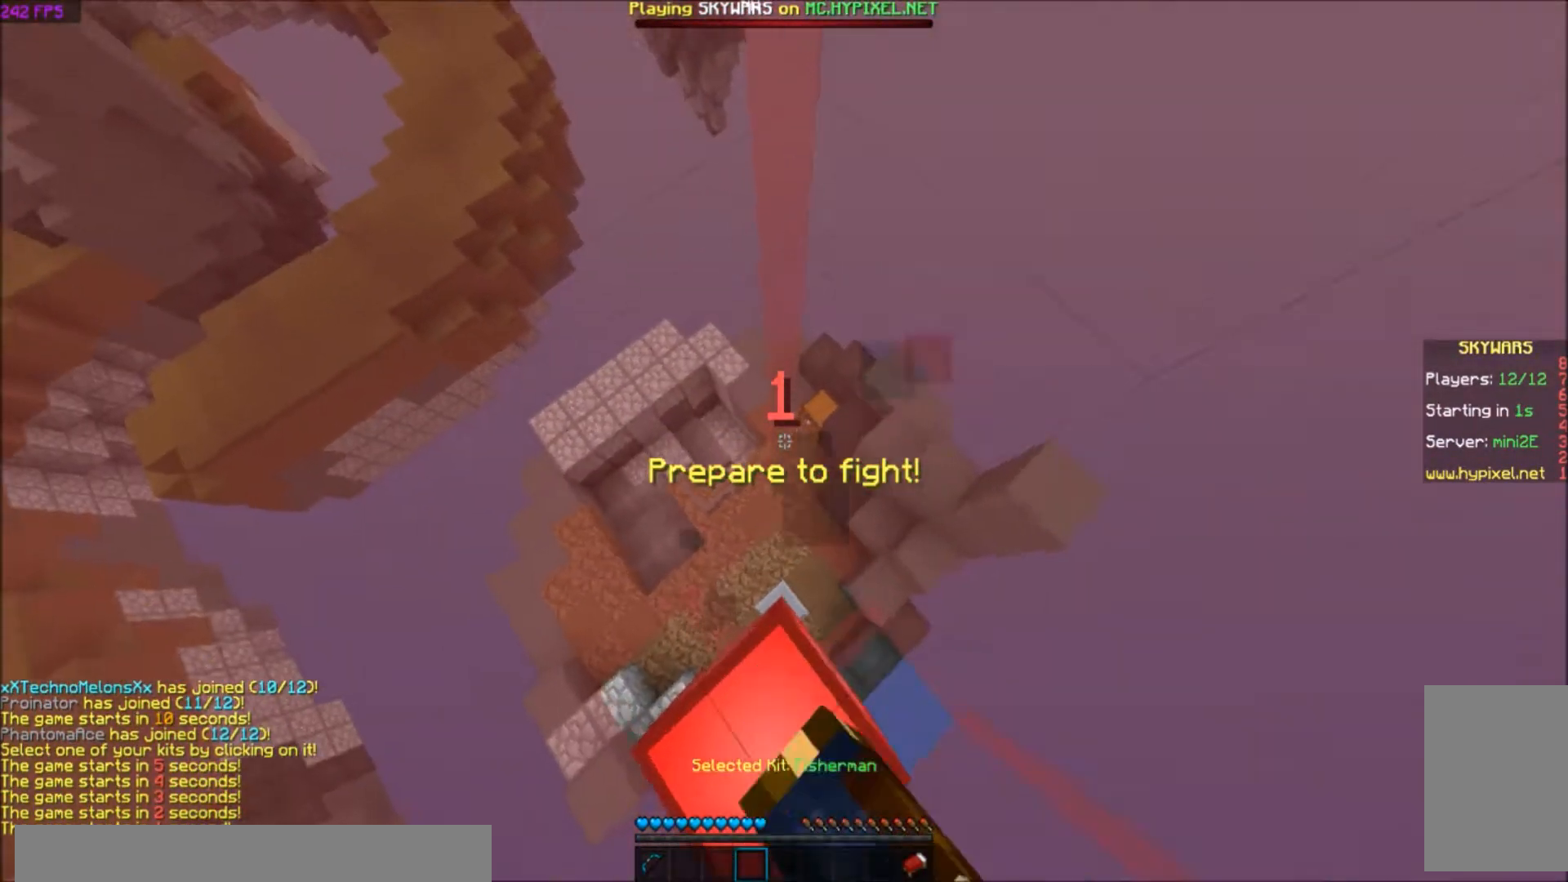
{"keys": ["w"], "events": []}
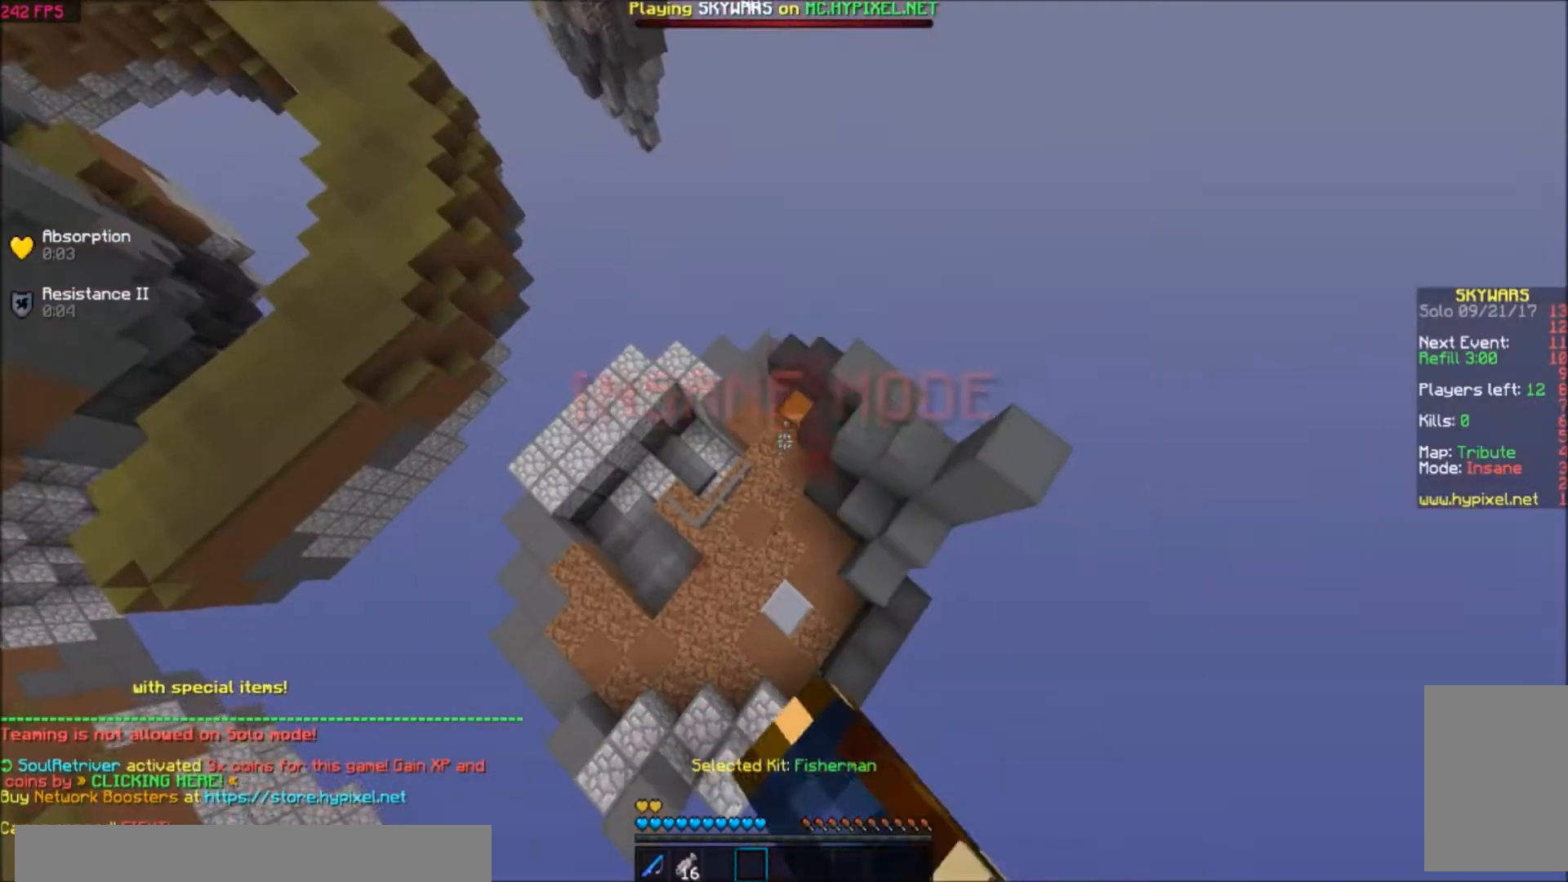
{"keys": ["a", "w"], "events": [[434, "a", "down"]]}